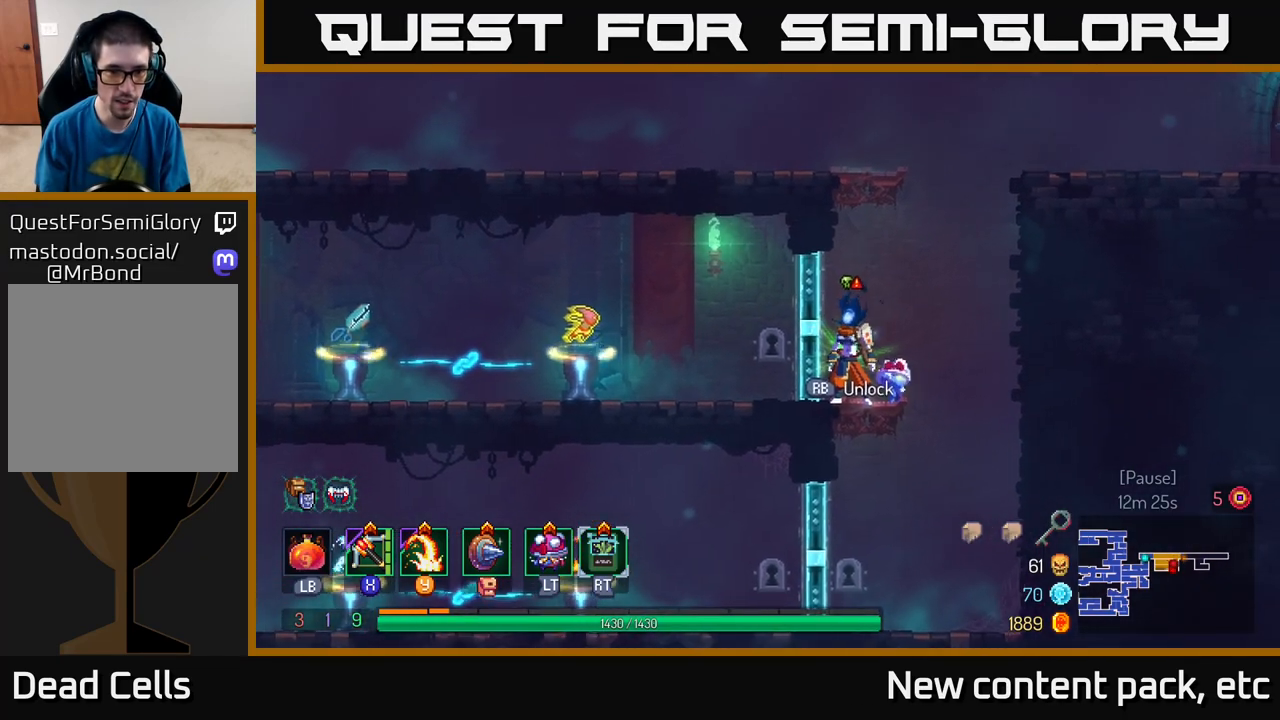
Gameplay with a controller (Xbox layout); each line is a JSON object with the inputs held at the frame after it. "events" lists button and stick changes between this image and that frame as [ms after this image, input, new state], when the widget could be followed in between.
{"buttons": [], "left_stick": "left", "right_stick": "center", "events": [[100, "R1", "down"], [167, "left_stick", "left"], [183, "R1", "up"]]}
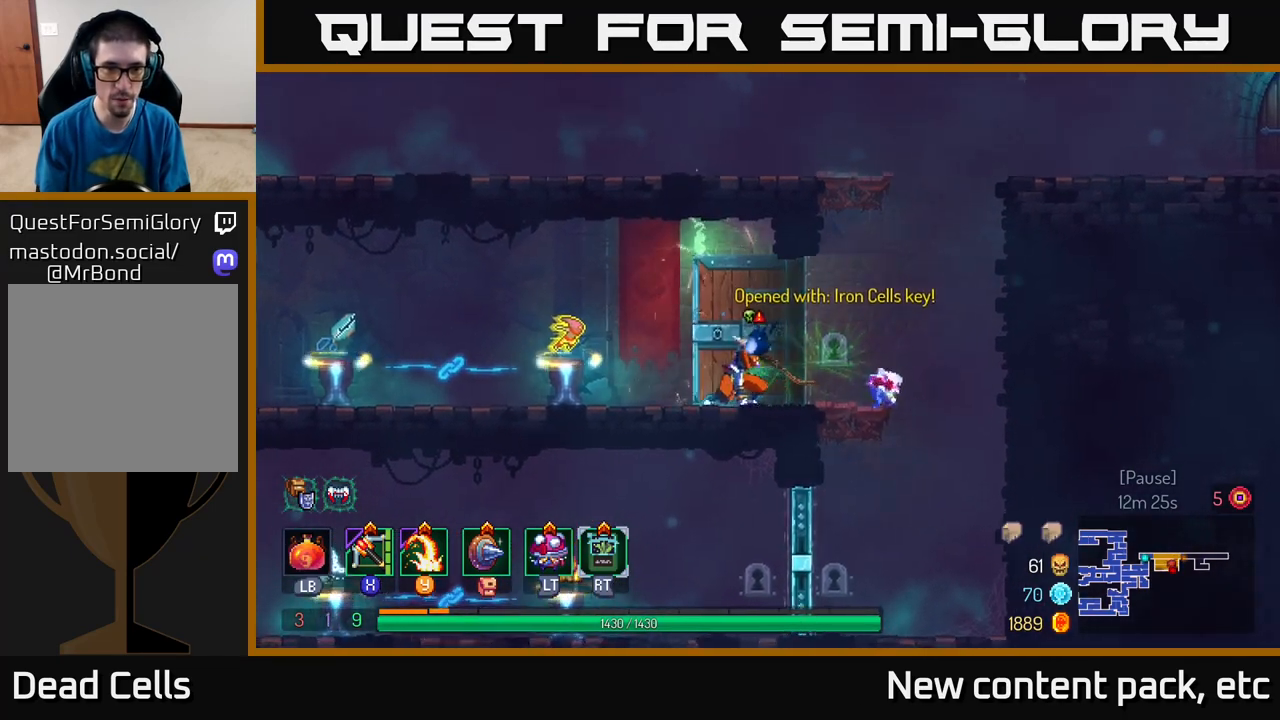
{"buttons": ["R1"], "left_stick": "center", "right_stick": "center", "events": [[400, "R1", "down"], [433, "left_stick", "center"]]}
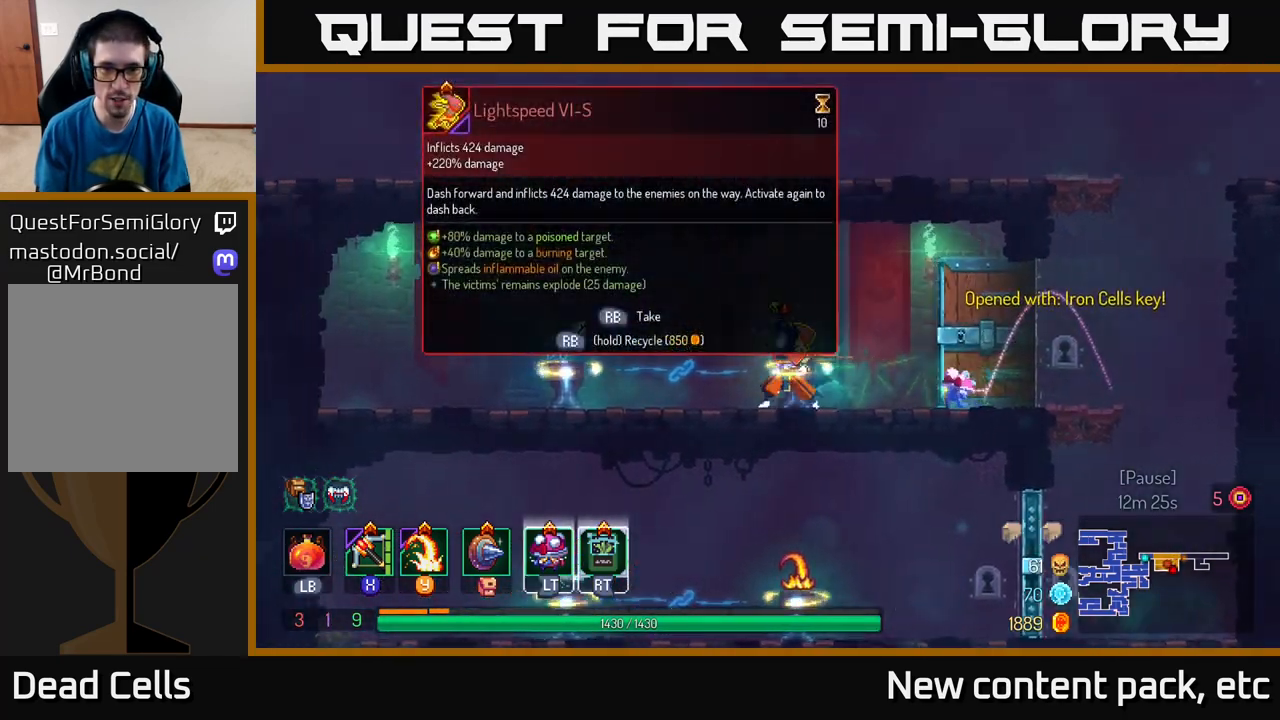
{"buttons": ["R1"], "left_stick": "center", "right_stick": "center", "events": []}
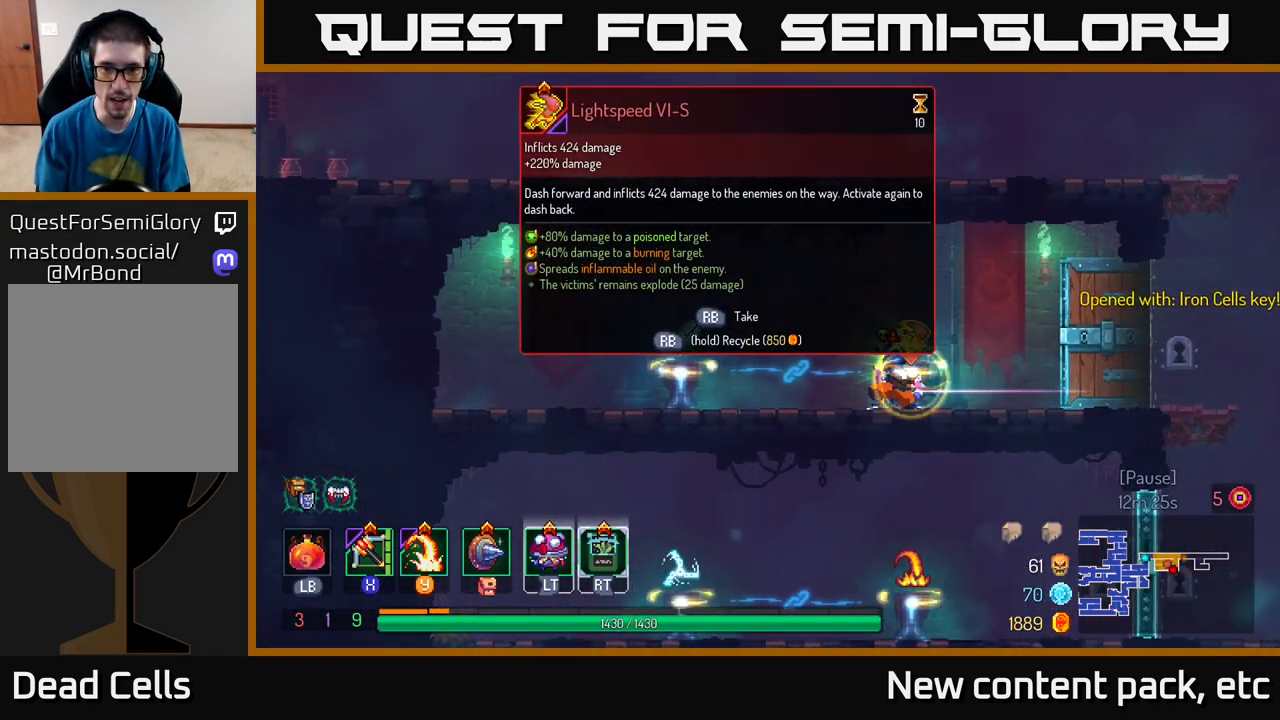
{"buttons": ["B"], "left_stick": "right", "right_stick": "center", "events": [[300, "left_stick", "right"], [317, "R1", "up"], [433, "B", "down"]]}
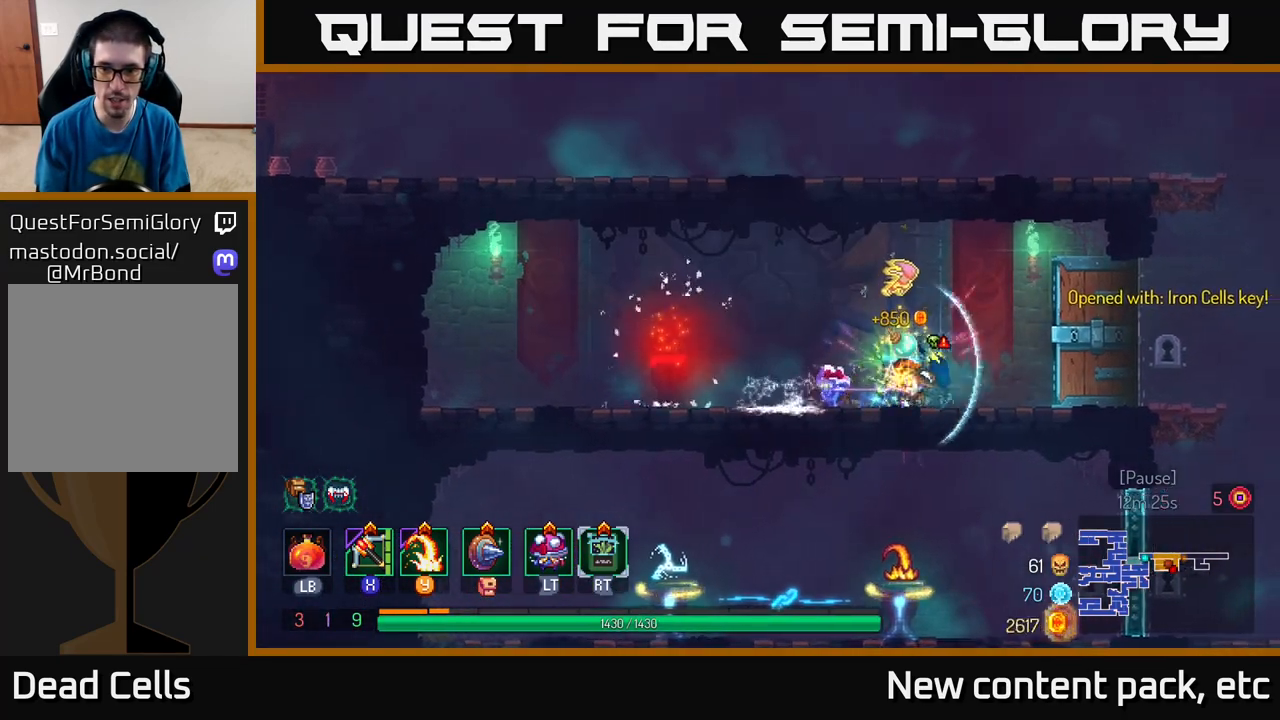
{"buttons": ["A"], "left_stick": "right", "right_stick": "center", "events": [[100, "B", "up"], [500, "A", "down"]]}
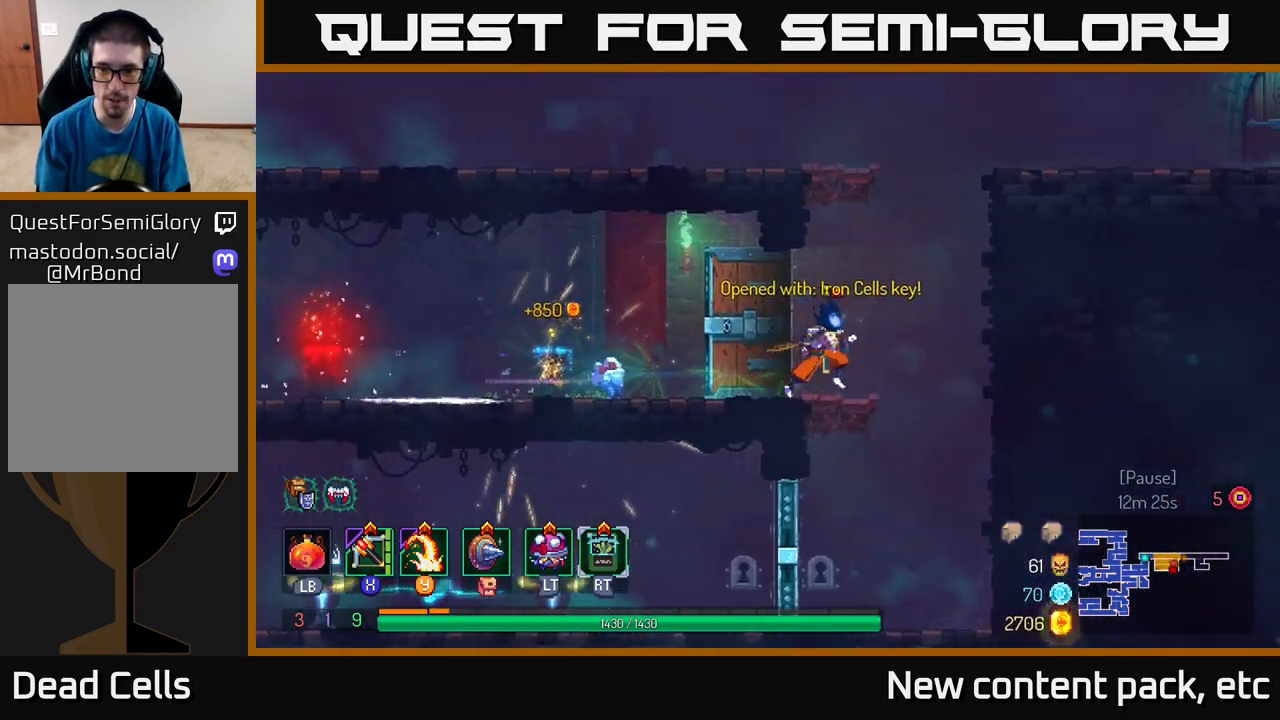
{"buttons": [], "left_stick": "right", "right_stick": "center", "events": [[117, "A", "up"], [200, "A", "down"], [400, "A", "up"]]}
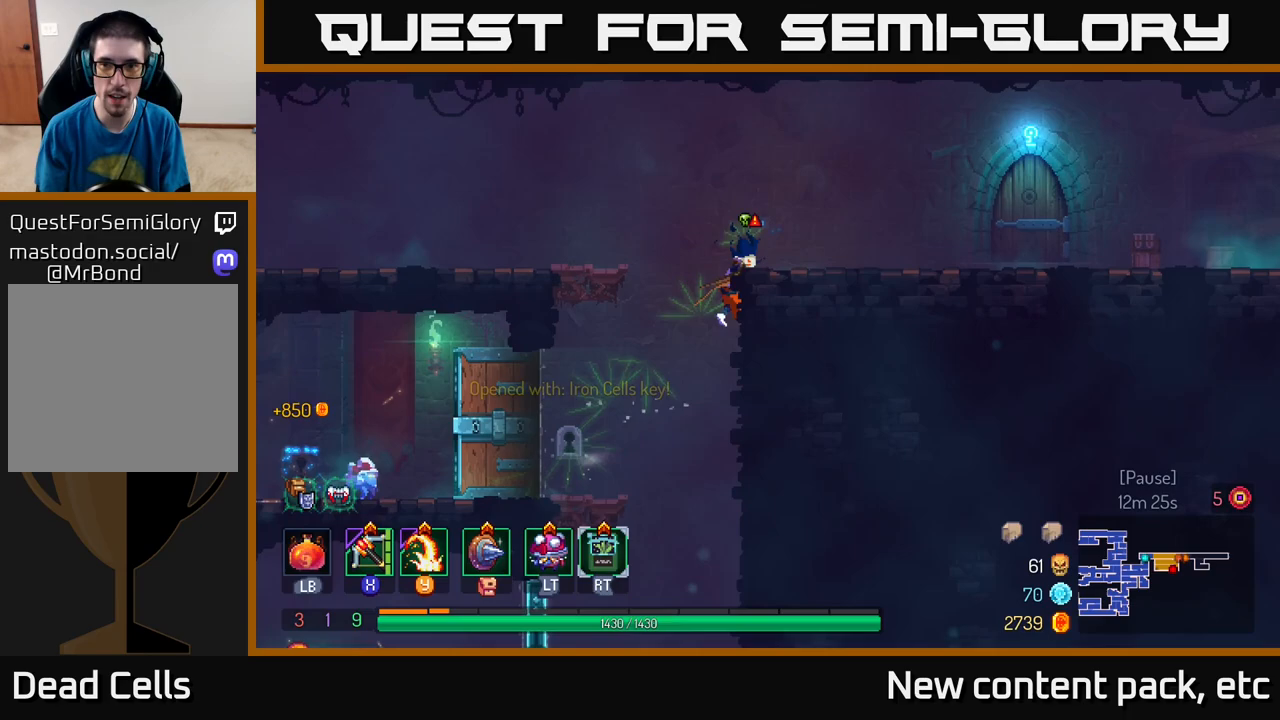
{"buttons": [], "left_stick": "right", "right_stick": "center", "events": [[67, "B", "down"], [233, "B", "up"]]}
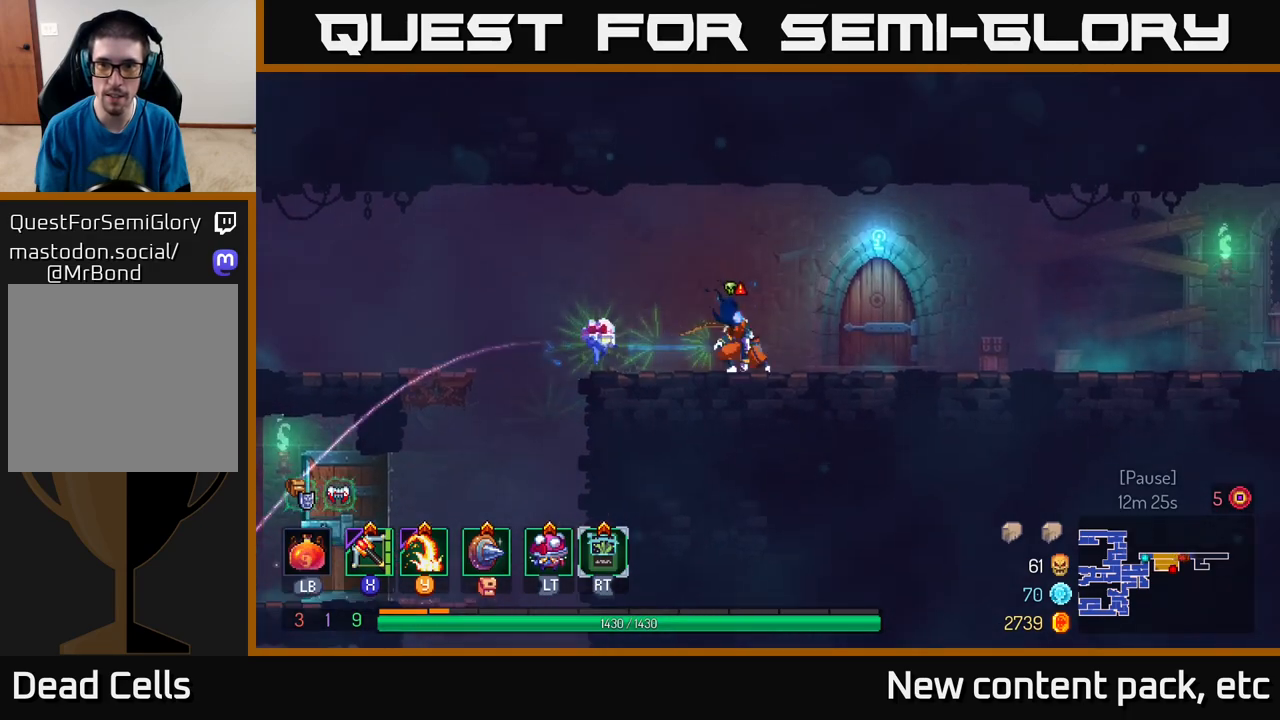
{"buttons": [], "left_stick": "right", "right_stick": "center", "events": [[200, "R1", "down"], [350, "R1", "up"]]}
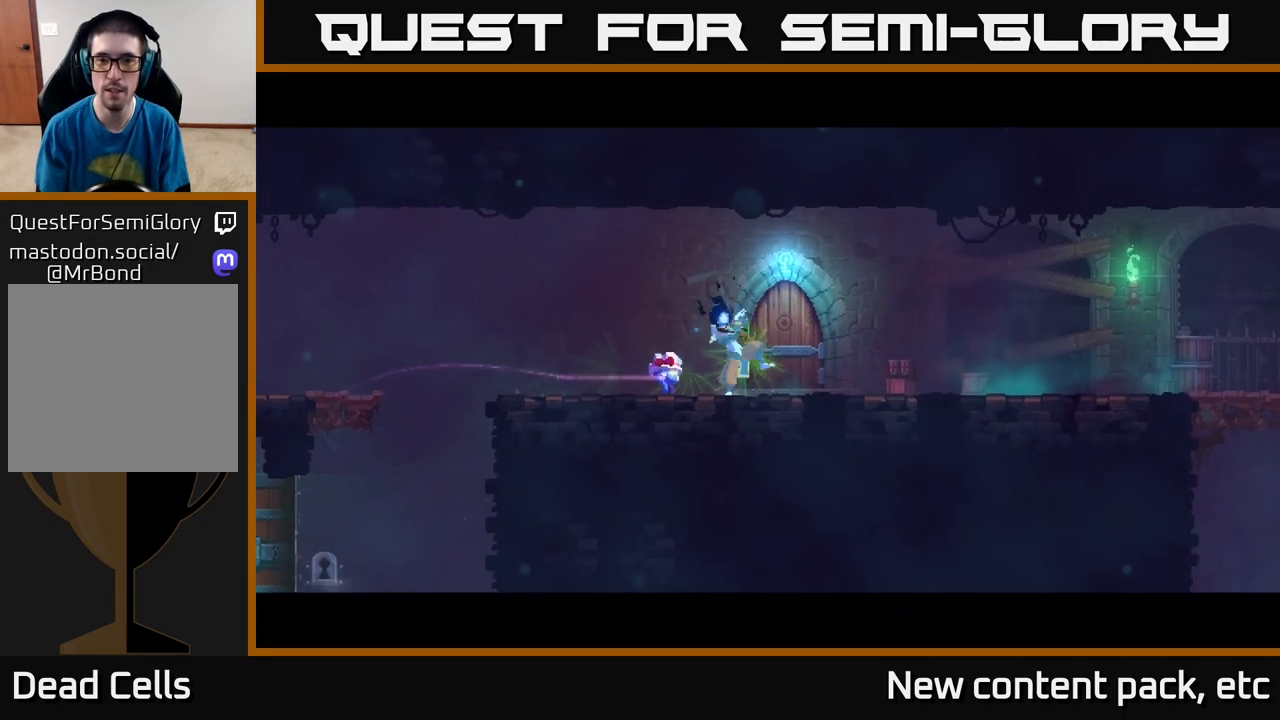
{"buttons": [], "left_stick": "center", "right_stick": "center", "events": [[17, "left_stick", "center"]]}
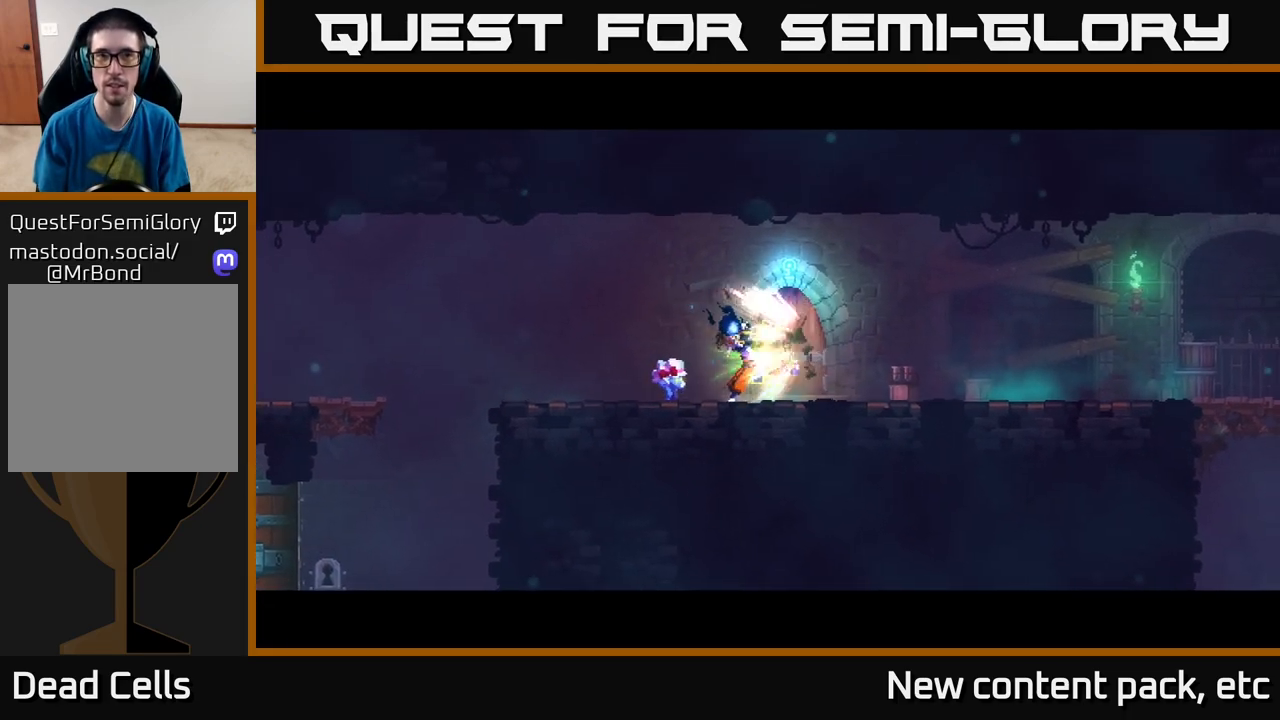
{"buttons": [], "left_stick": "center", "right_stick": "center", "events": []}
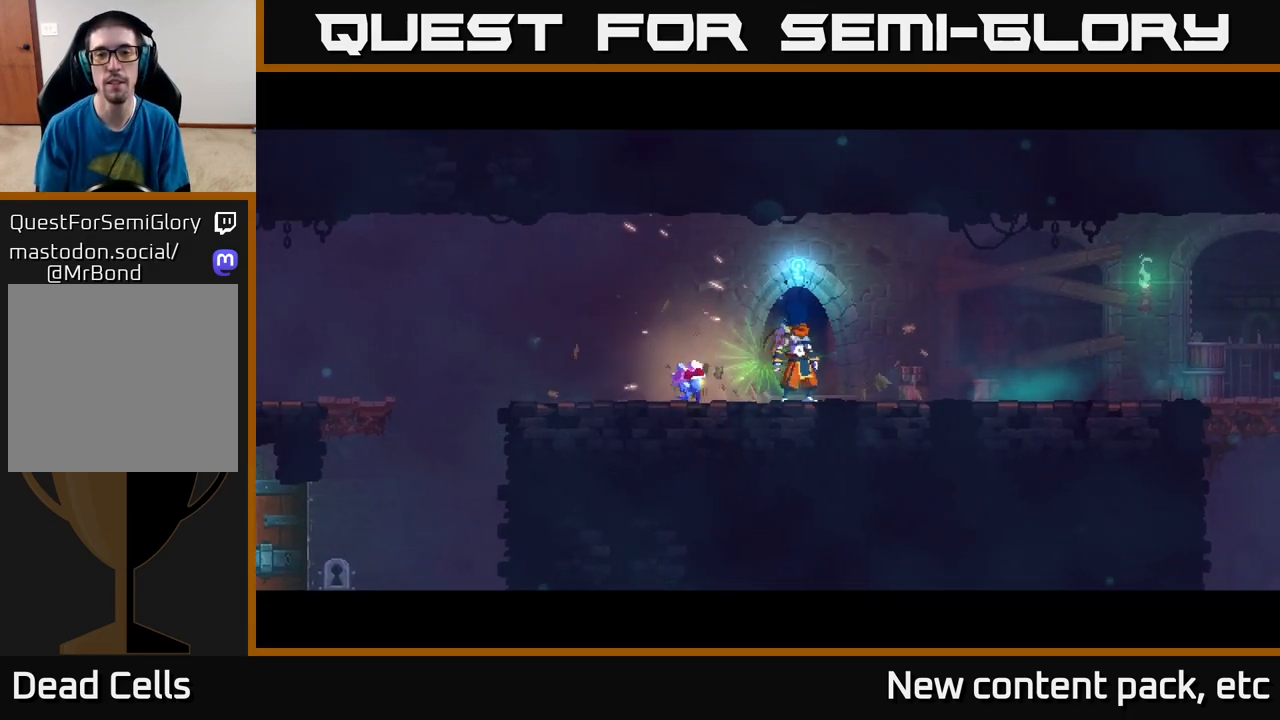
{"buttons": [], "left_stick": "center", "right_stick": "center", "events": [[17, "left_stick", "right"], [217, "left_stick", "center"]]}
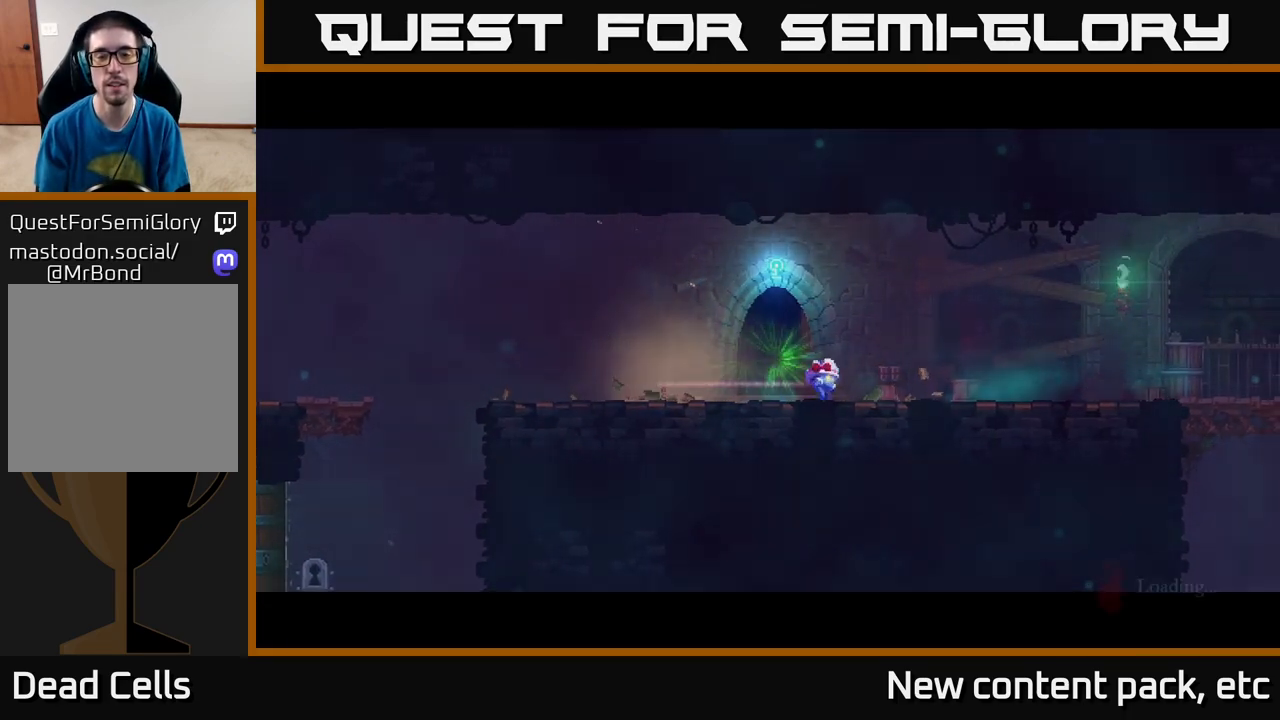
{"buttons": [], "left_stick": "right", "right_stick": "center", "events": [[33, "left_stick", "right"], [183, "left_stick", "center"], [433, "left_stick", "right"]]}
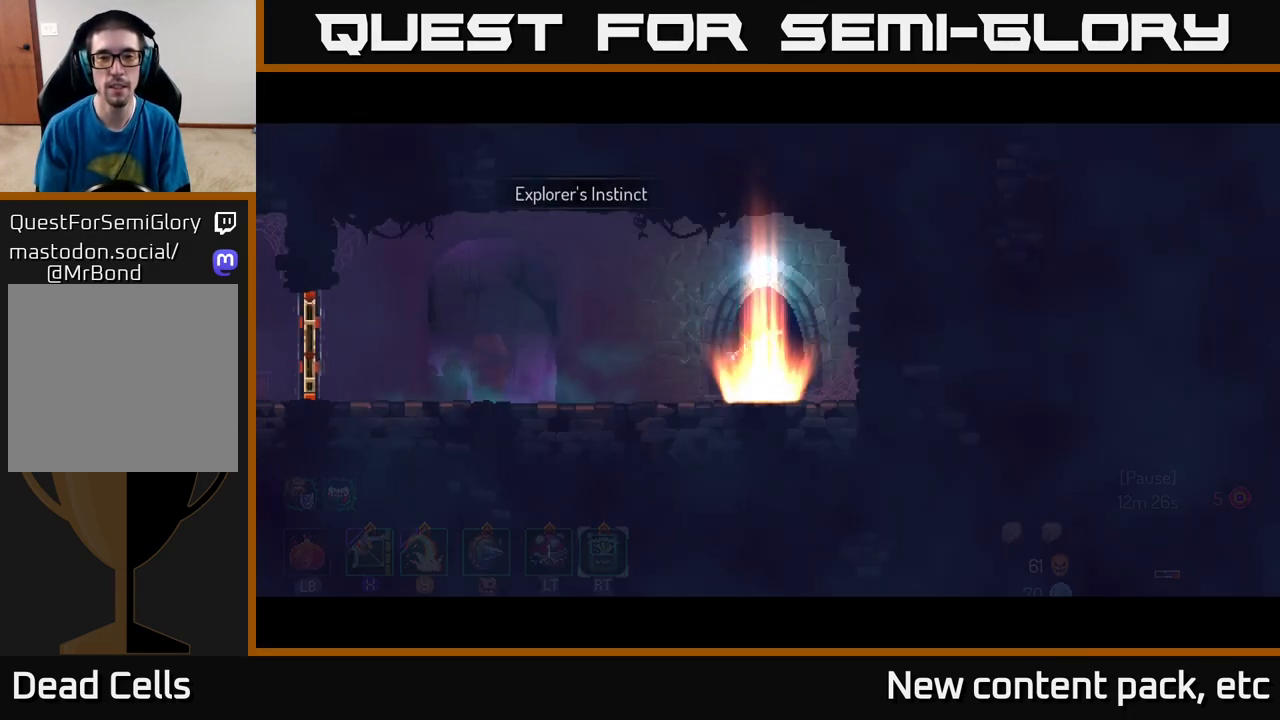
{"buttons": [], "left_stick": "left", "right_stick": "center", "events": [[100, "left_stick", "center"], [233, "left_stick", "right"], [333, "left_stick", "left"]]}
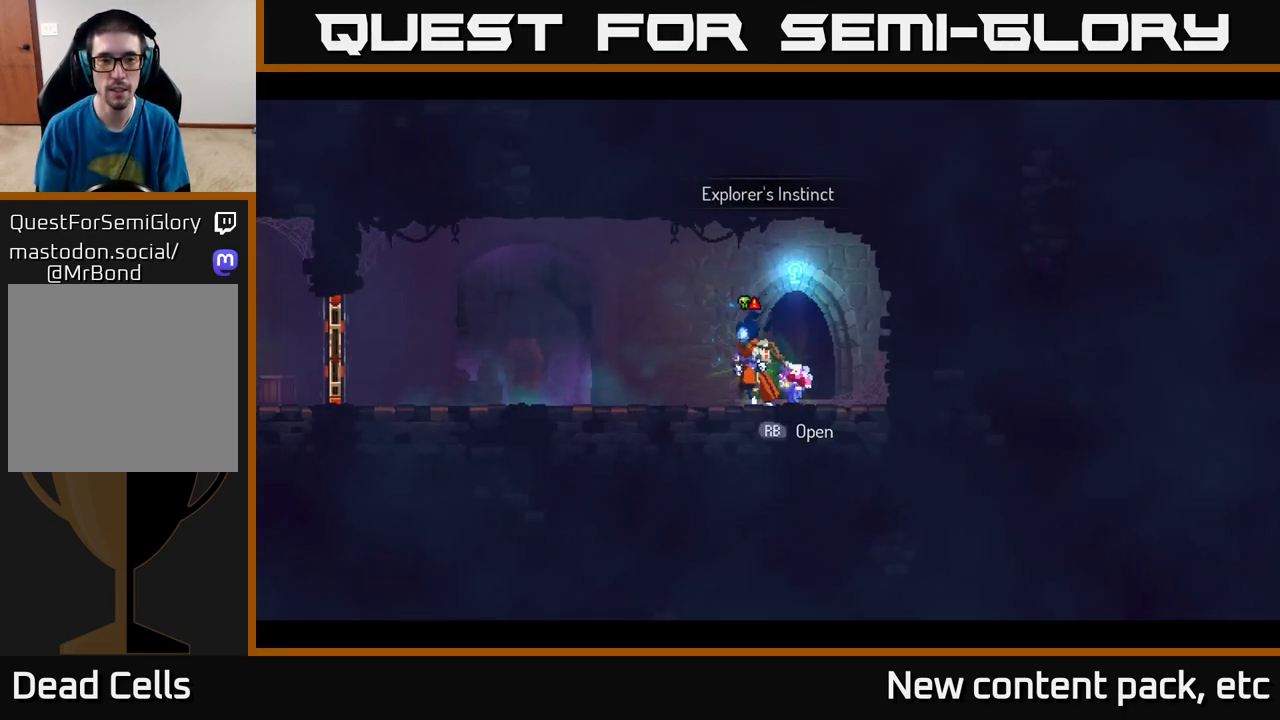
{"buttons": [], "left_stick": "left", "right_stick": "center", "events": [[250, "R2", "down"], [367, "R2", "up"]]}
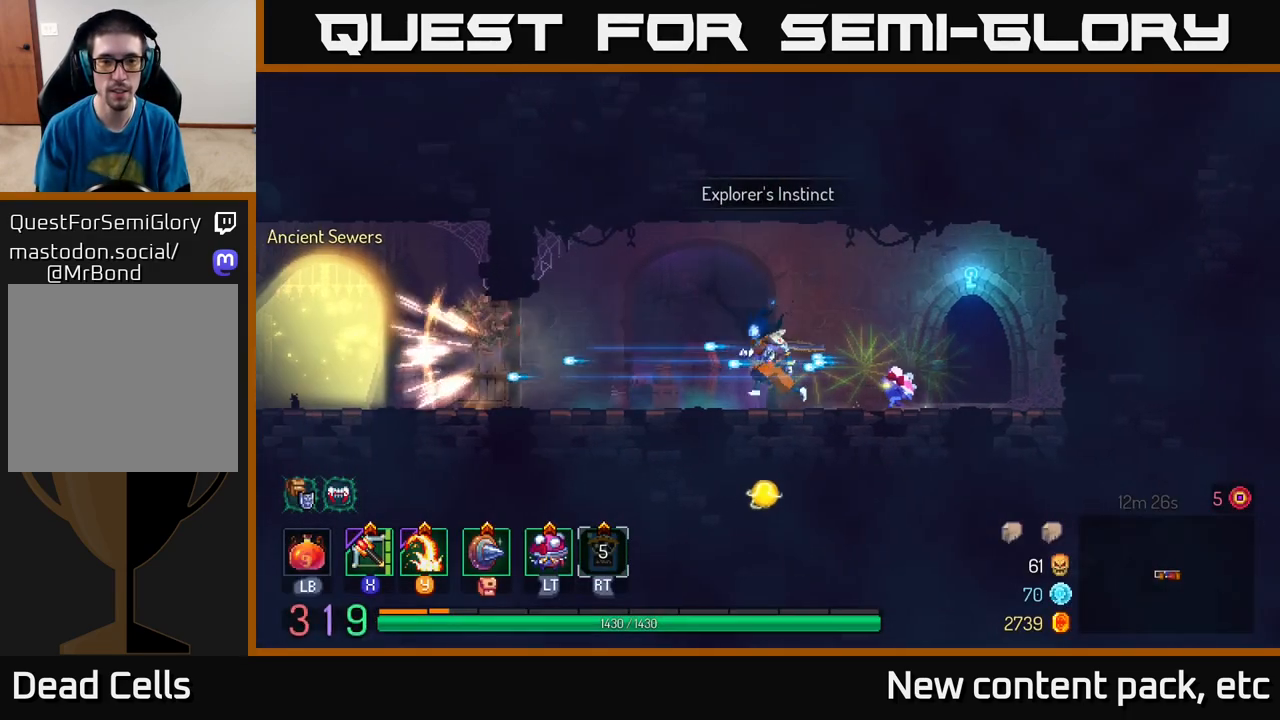
{"buttons": [], "left_stick": "left", "right_stick": "center", "events": []}
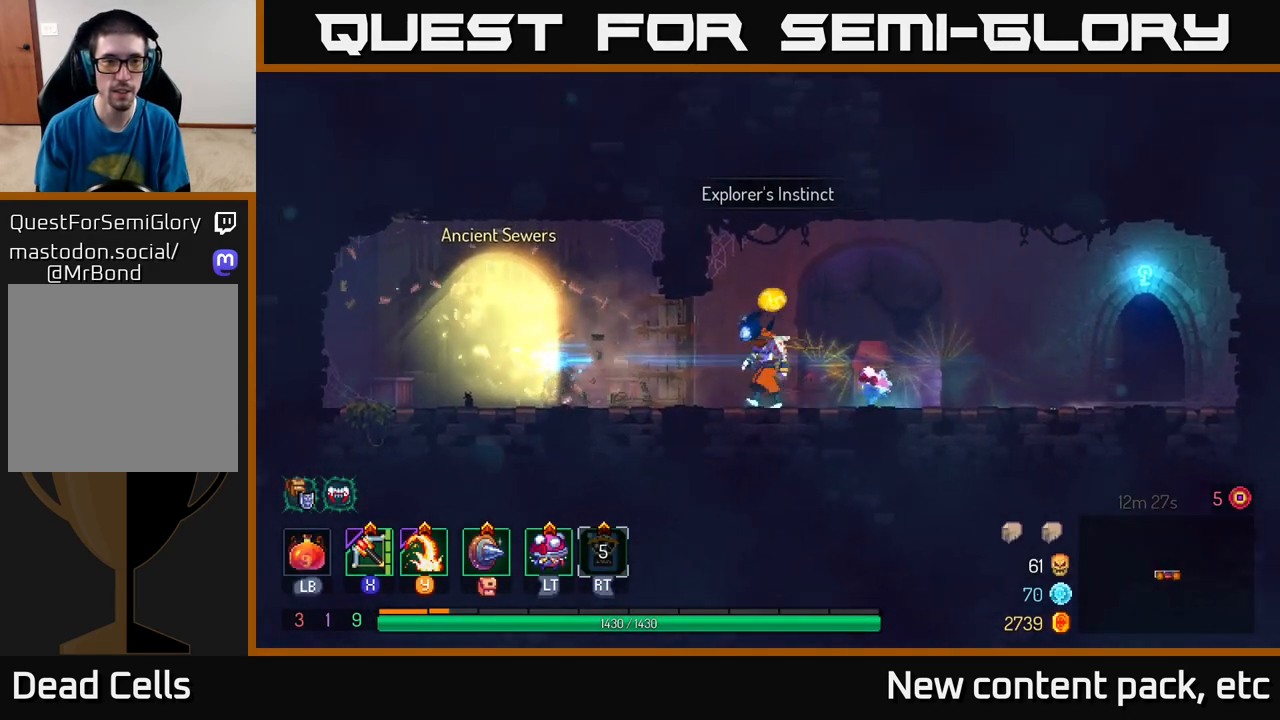
{"buttons": ["START"], "left_stick": "center", "right_stick": "center", "events": [[50, "left_stick", "center"], [317, "left_stick", "right"], [400, "START", "down"], [467, "left_stick", "center"]]}
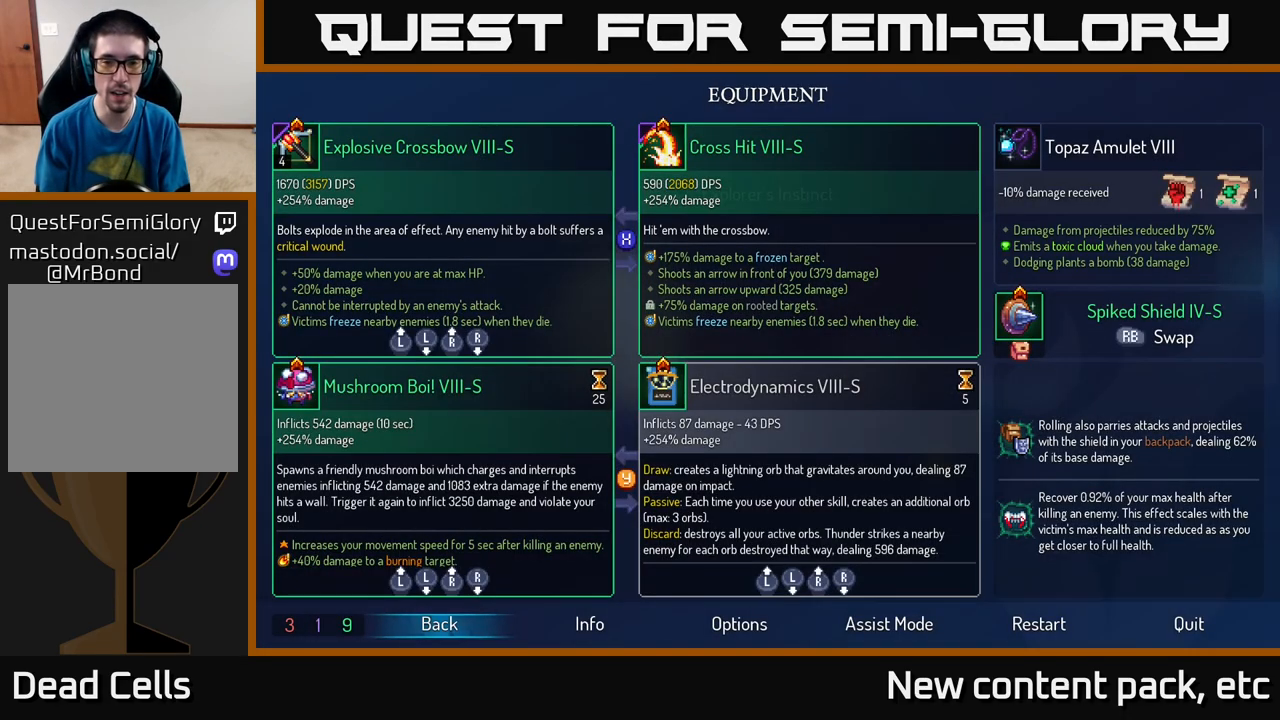
{"buttons": [], "left_stick": "center", "right_stick": "center", "events": [[50, "START", "up"]]}
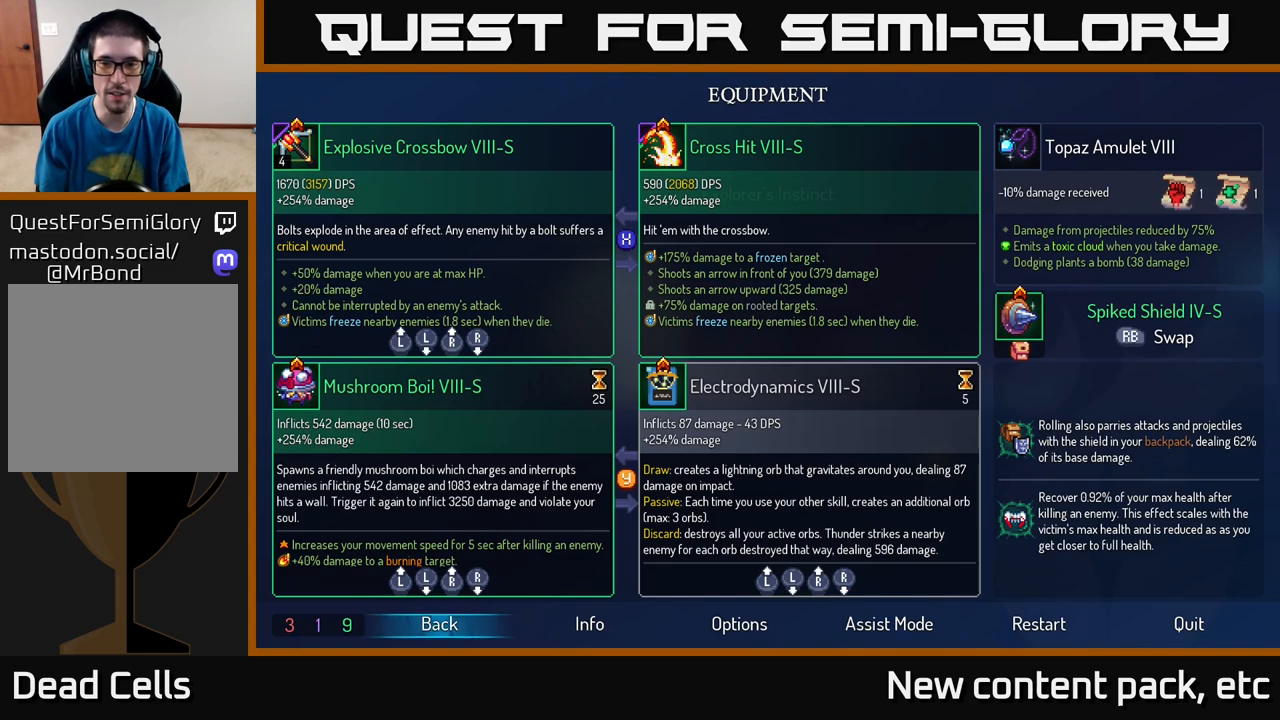
{"buttons": [], "left_stick": "center", "right_stick": "center", "events": []}
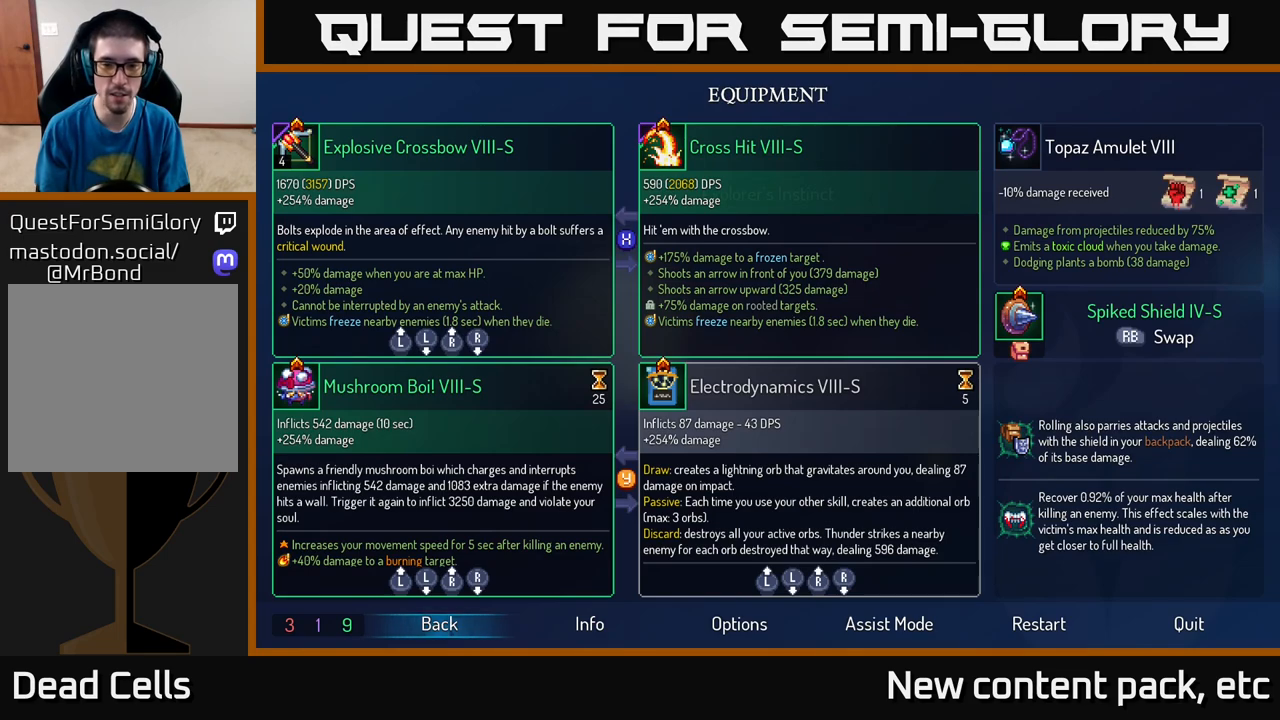
{"buttons": [], "left_stick": "center", "right_stick": "center", "events": []}
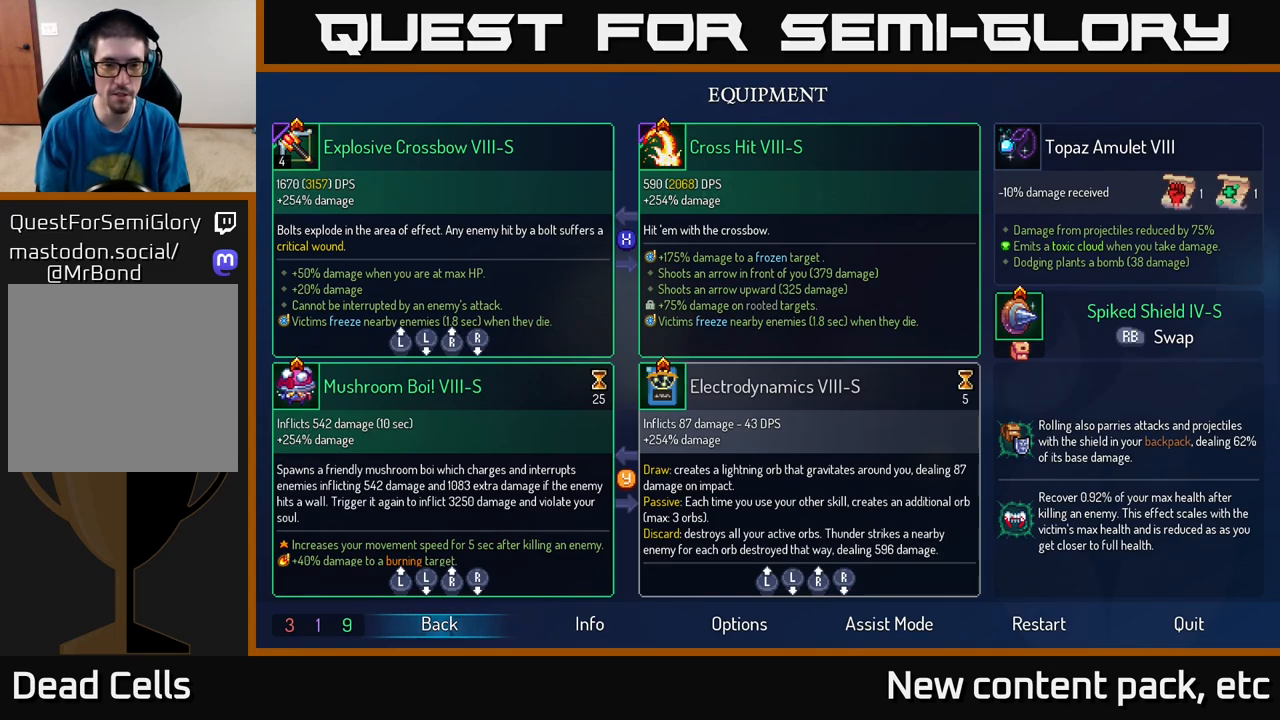
{"buttons": [], "left_stick": "center", "right_stick": "center", "events": [[367, "B", "down"], [450, "B", "up"]]}
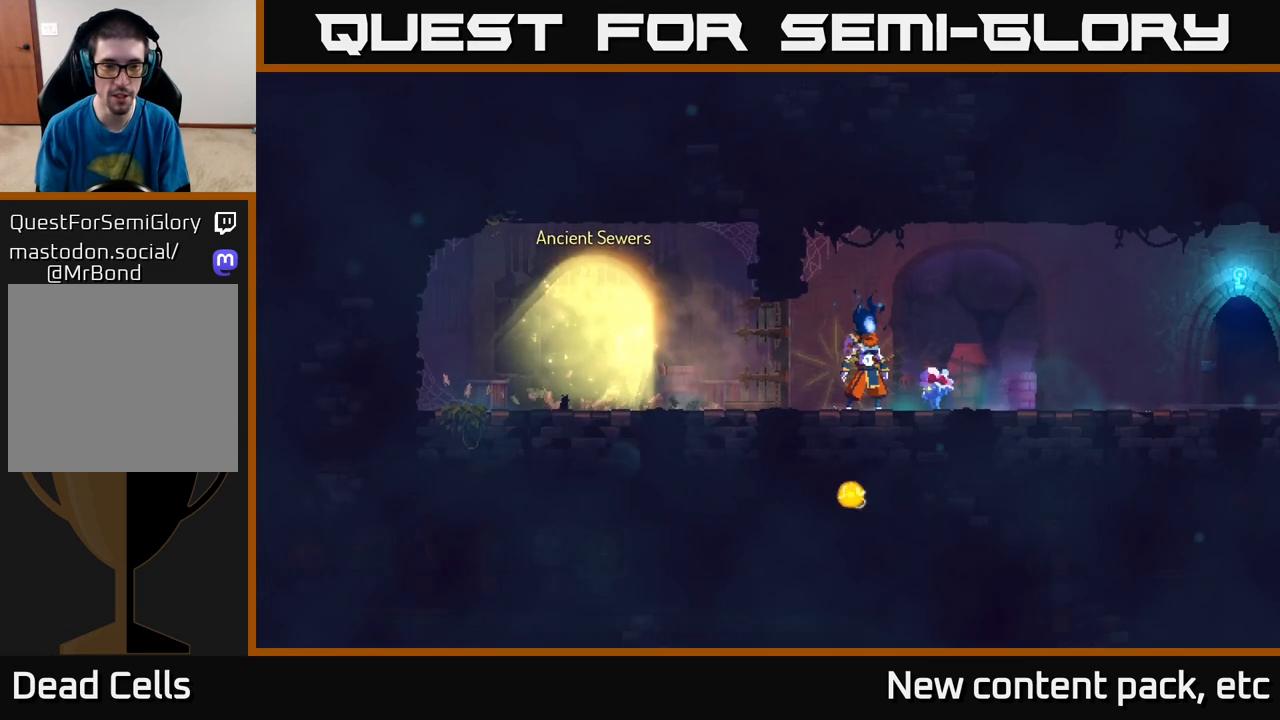
{"buttons": ["SELECT"], "left_stick": "center", "right_stick": "center", "events": [[350, "SELECT", "down"]]}
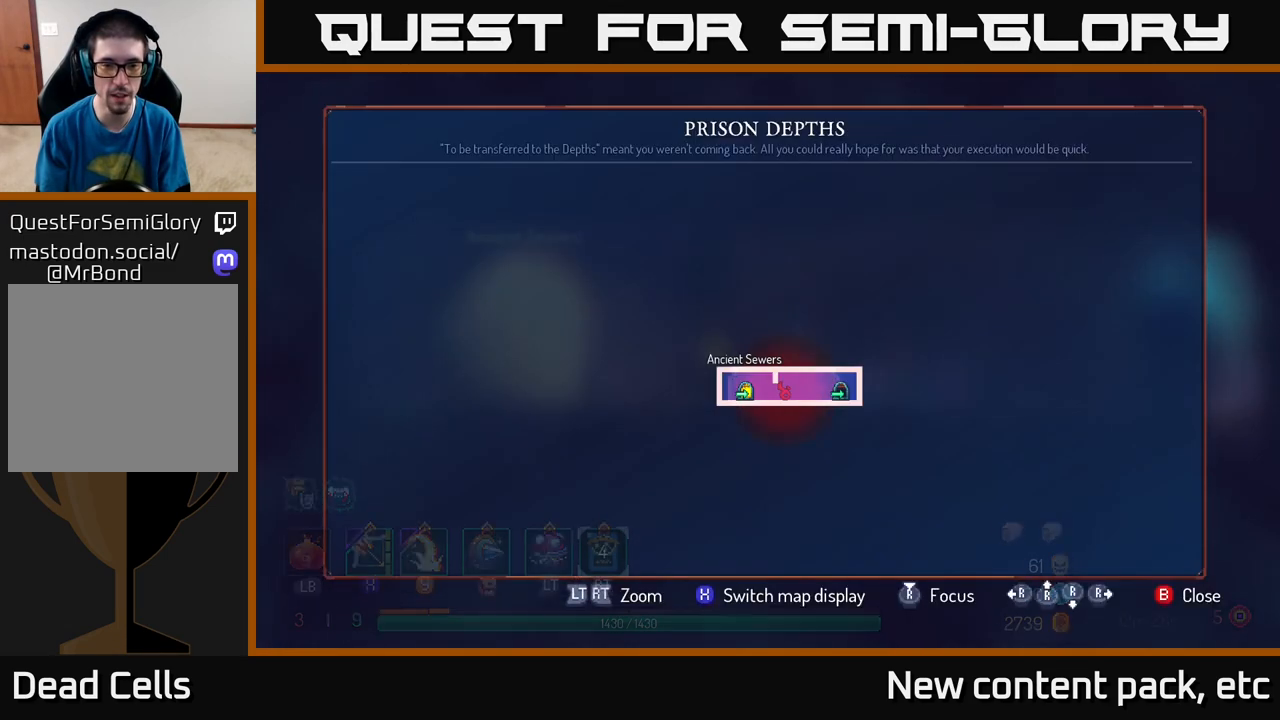
{"buttons": [], "left_stick": "center", "right_stick": "center", "events": [[17, "SELECT", "up"]]}
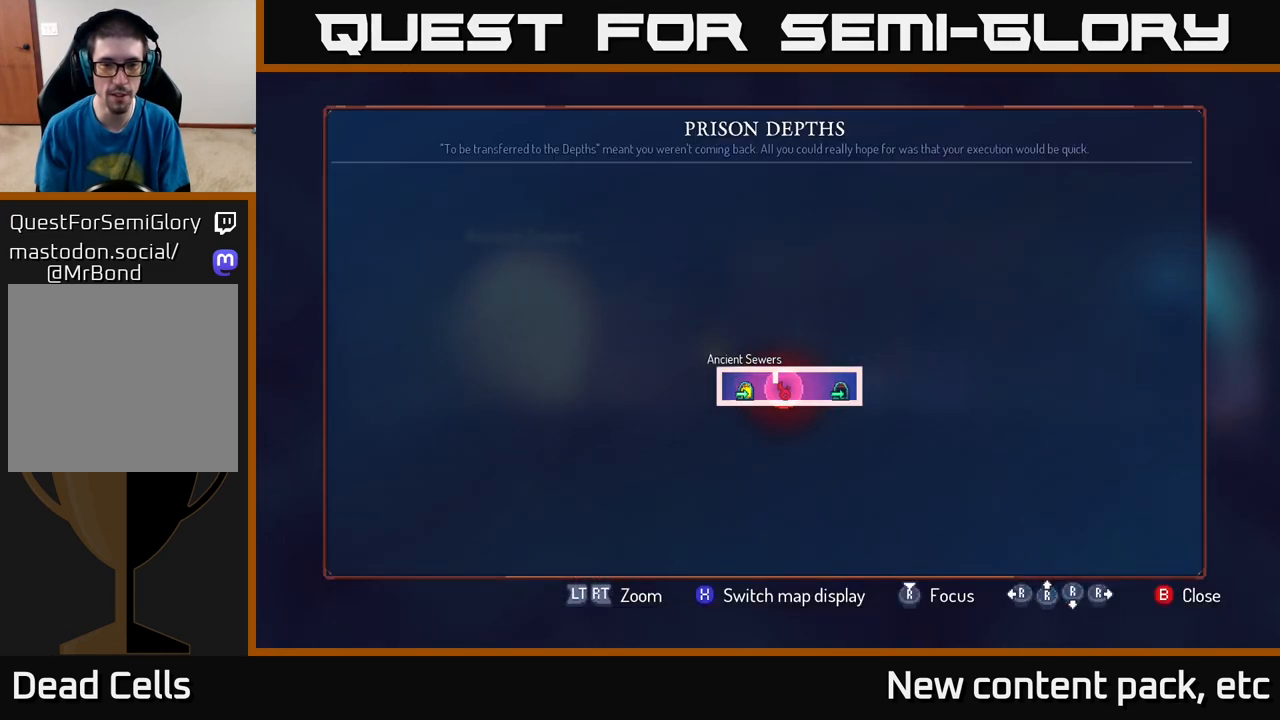
{"buttons": [], "left_stick": "center", "right_stick": "center", "events": [[200, "X", "down"], [217, "X", "up"]]}
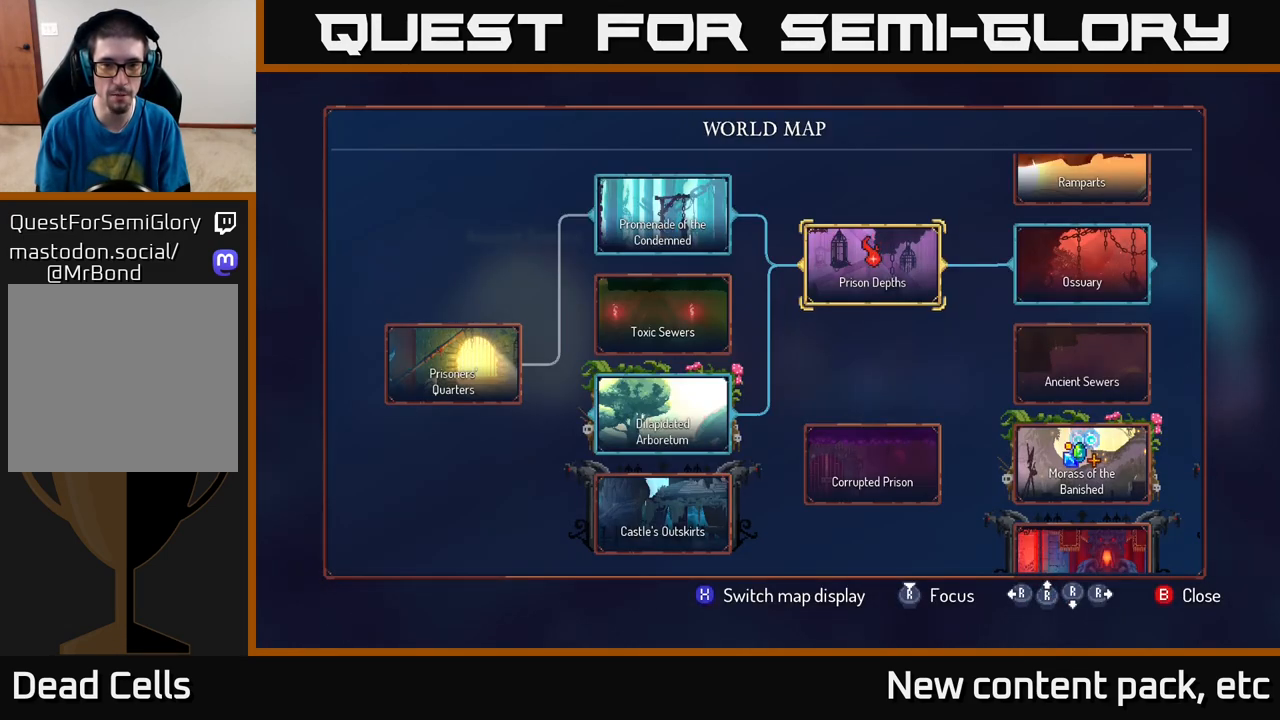
{"buttons": [], "left_stick": "right", "right_stick": "center", "events": [[433, "left_stick", "right"]]}
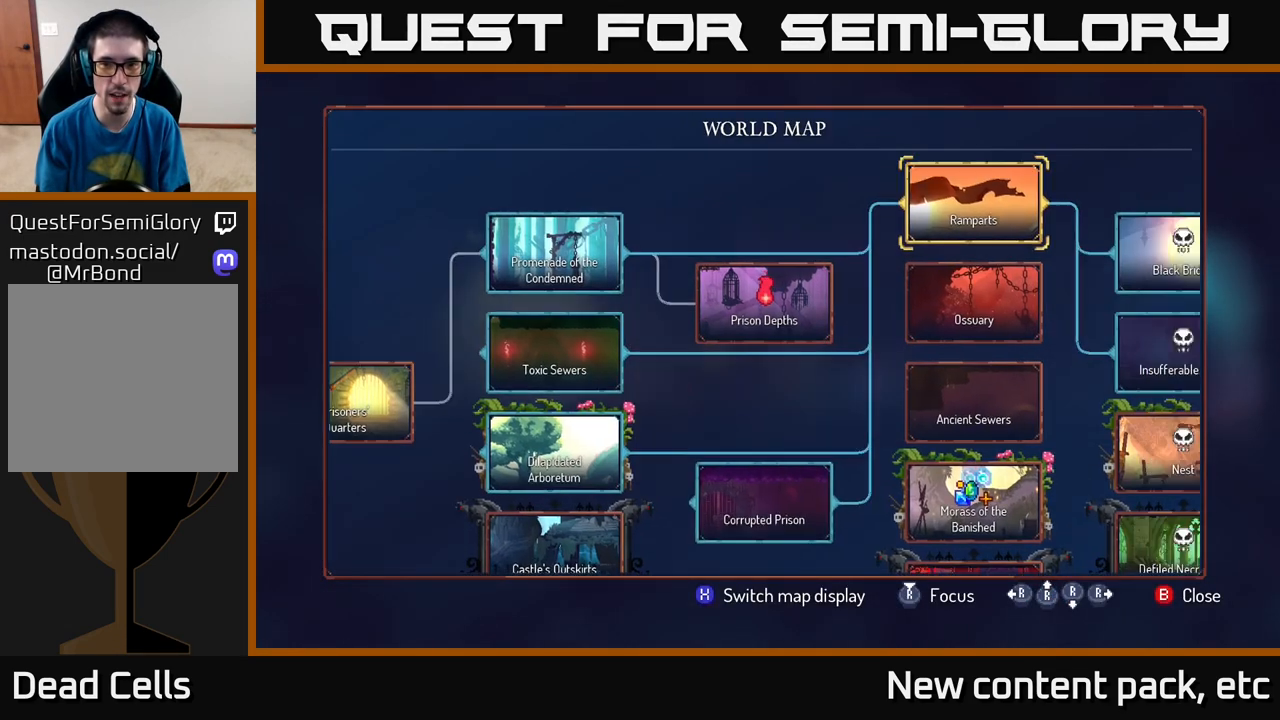
{"buttons": [], "left_stick": "center", "right_stick": "center", "events": [[117, "left_stick", "center"]]}
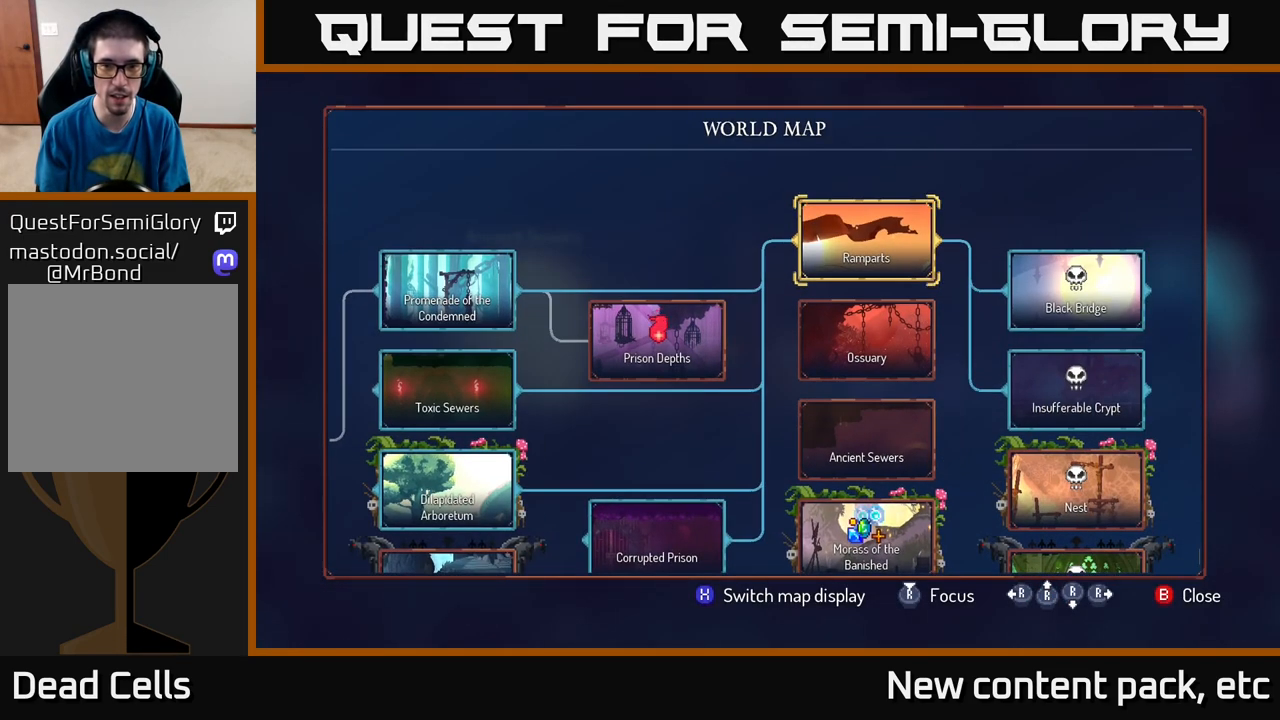
{"buttons": [], "left_stick": "center", "right_stick": "center", "events": [[150, "left_stick", "down"], [333, "left_stick", "center"]]}
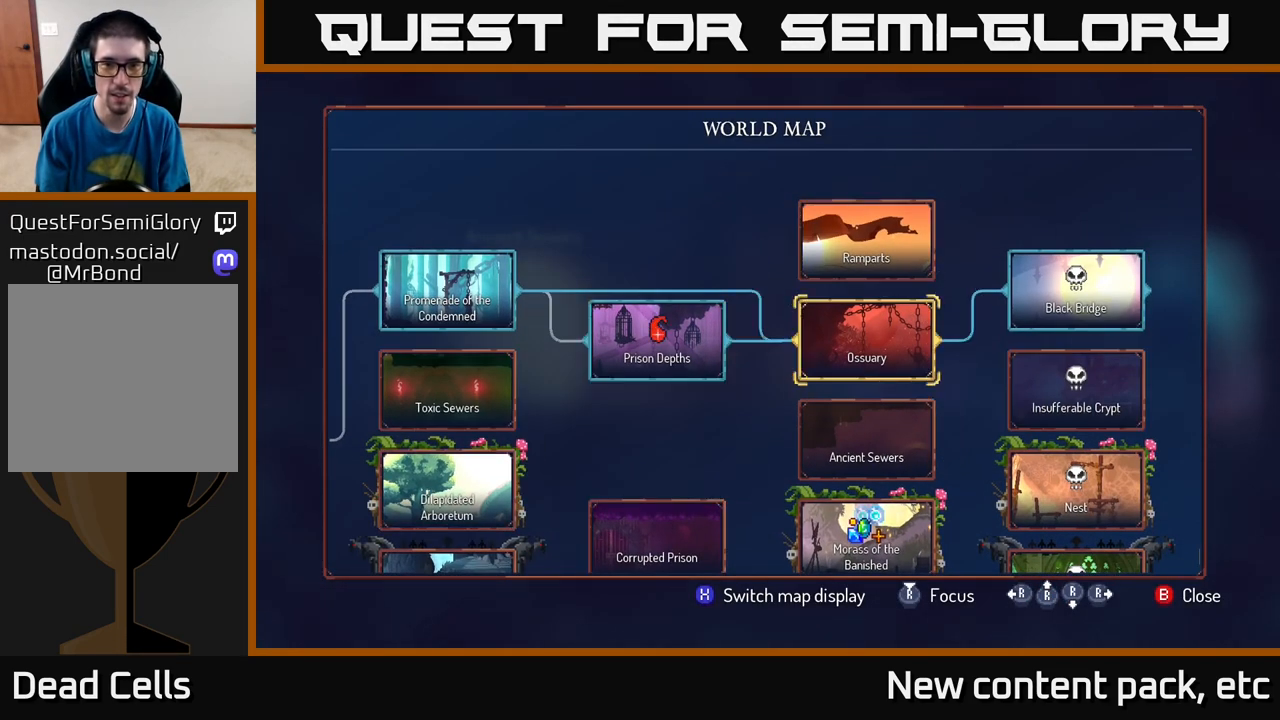
{"buttons": [], "left_stick": "center", "right_stick": "center", "events": []}
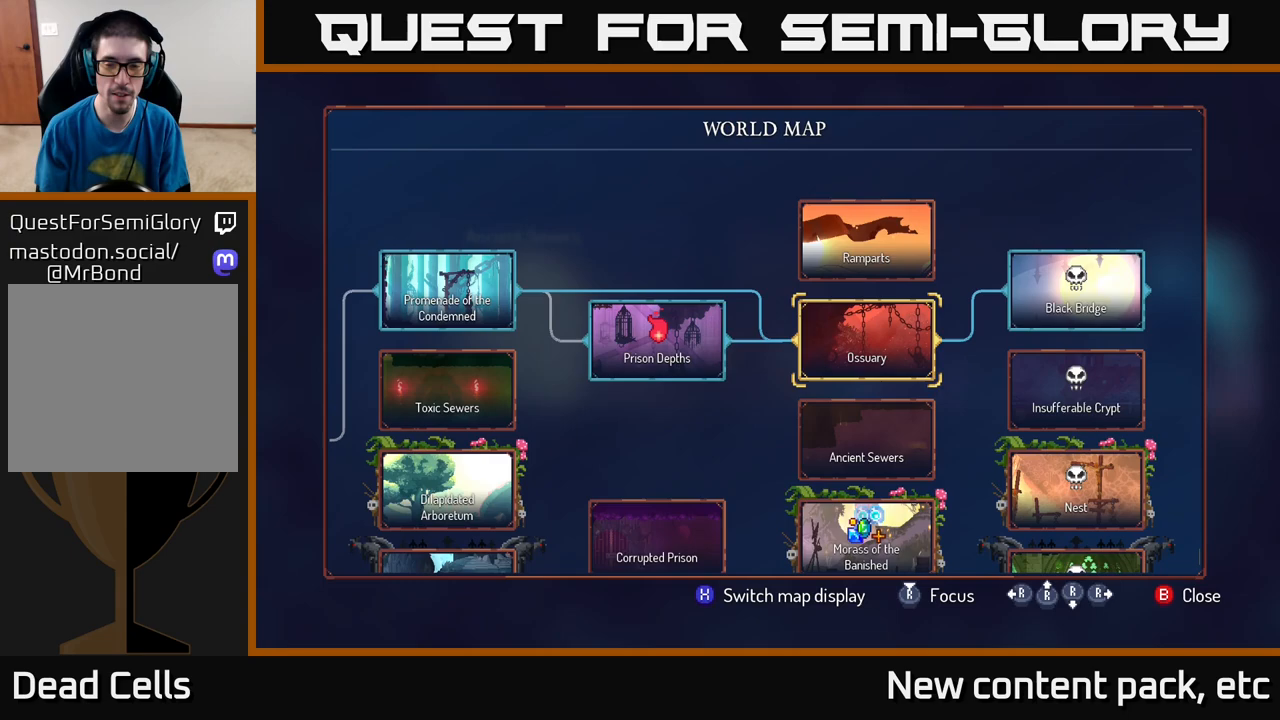
{"buttons": [], "left_stick": "center", "right_stick": "right", "events": [[400, "right_stick", "right"]]}
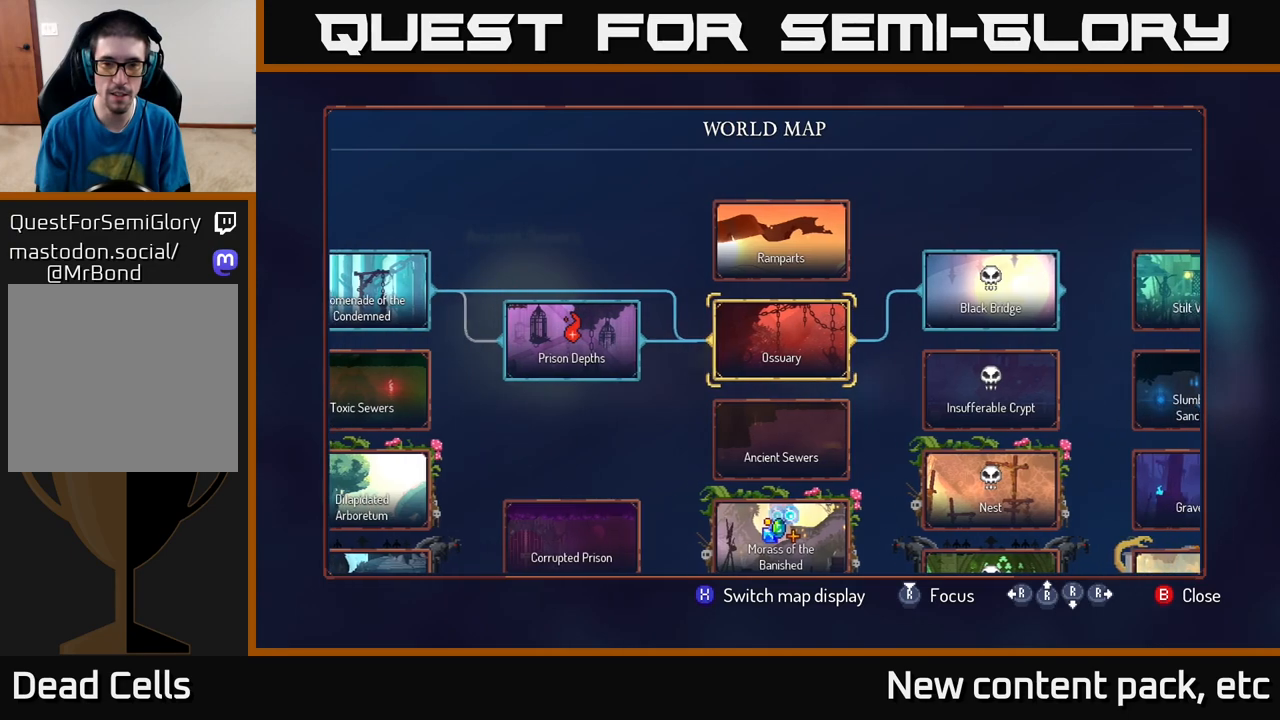
{"buttons": [], "left_stick": "center", "right_stick": "center", "events": [[183, "right_stick", "center"]]}